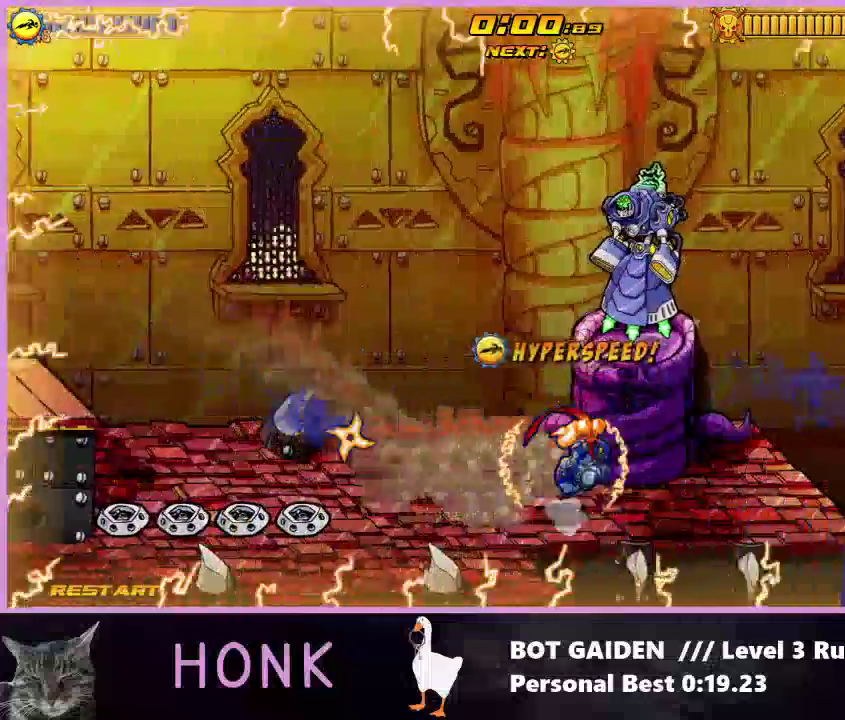
Gameplay with a controller (Nintendo layout); each line is a JSON object with the inputs held at the frame after it. "events" lists button and stick changes between this image and that frame as [ms after this image, input, new state], when the widget could be followed in between. Not read: L3 R3 left_stick right_stick.
{"buttons": ["A", "DPAD_RIGHT"], "events": [[33, "A", "down"], [167, "A", "up"], [500, "A", "down"]]}
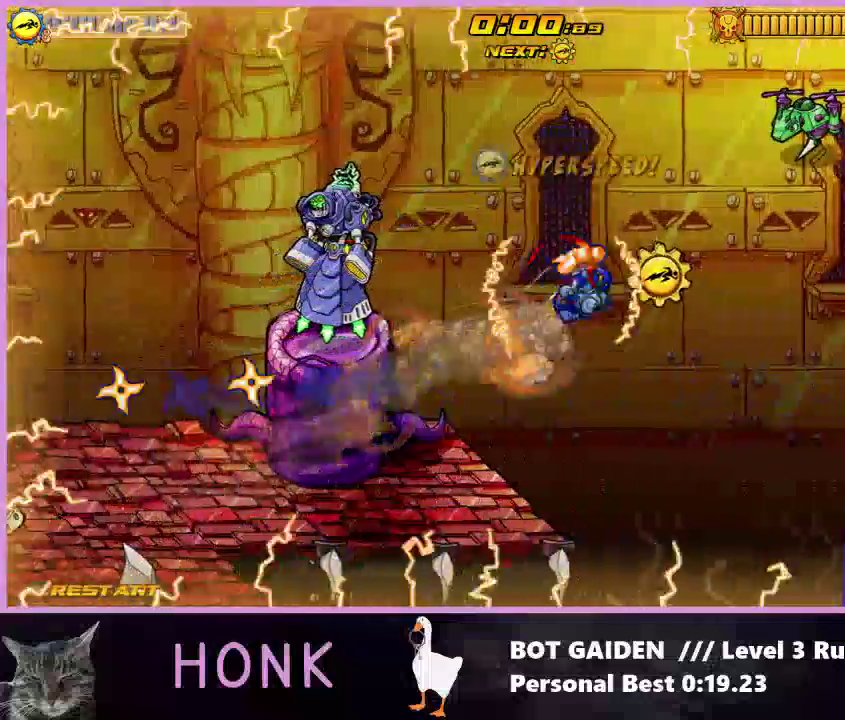
{"buttons": ["DPAD_RIGHT"], "events": [[67, "A", "up"]]}
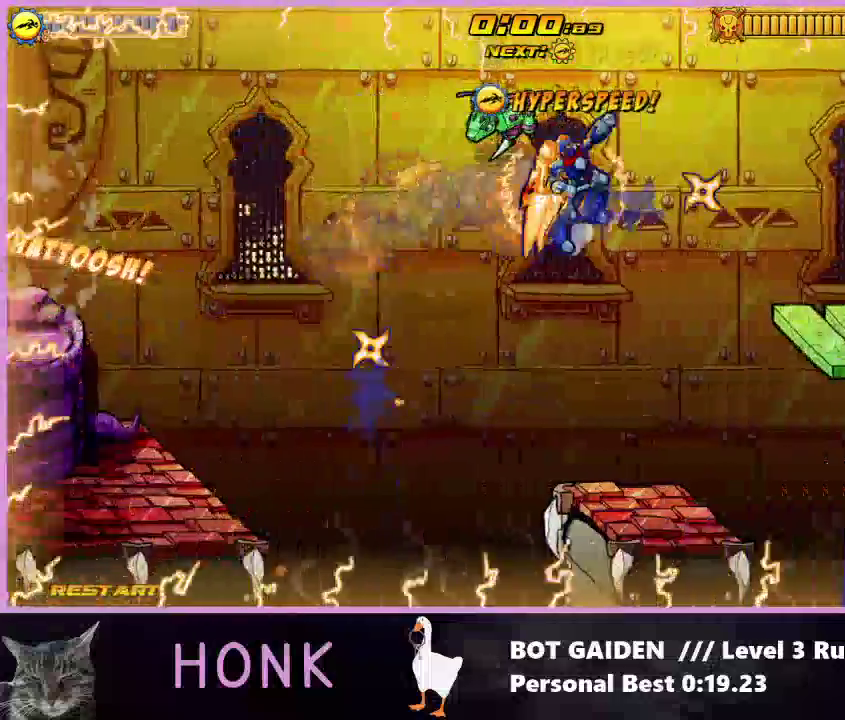
{"buttons": ["R1", "DPAD_RIGHT"], "events": [[33, "A", "down"], [167, "A", "up"], [267, "R1", "down"]]}
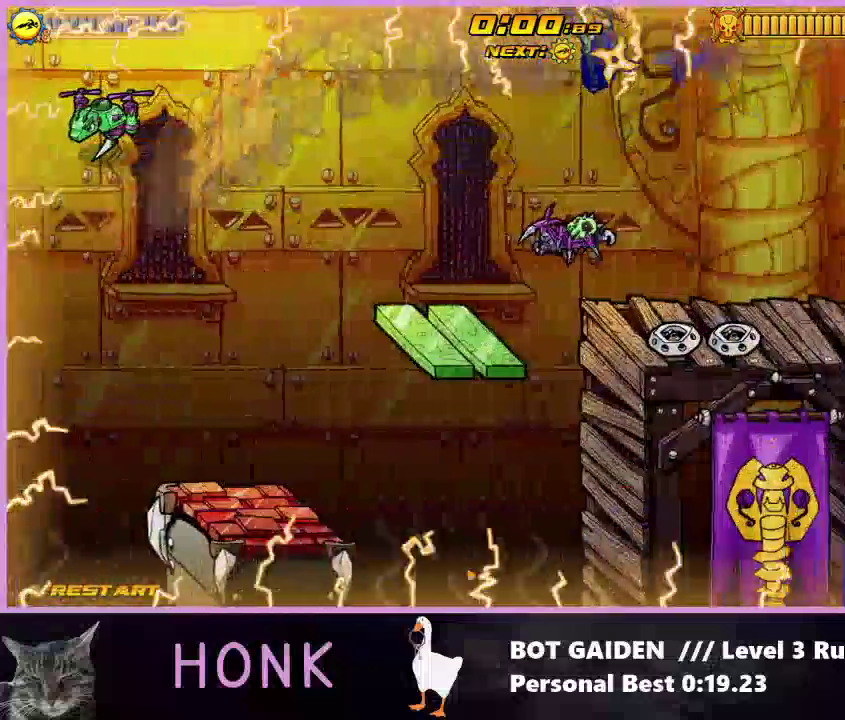
{"buttons": ["R1", "DPAD_RIGHT"], "events": []}
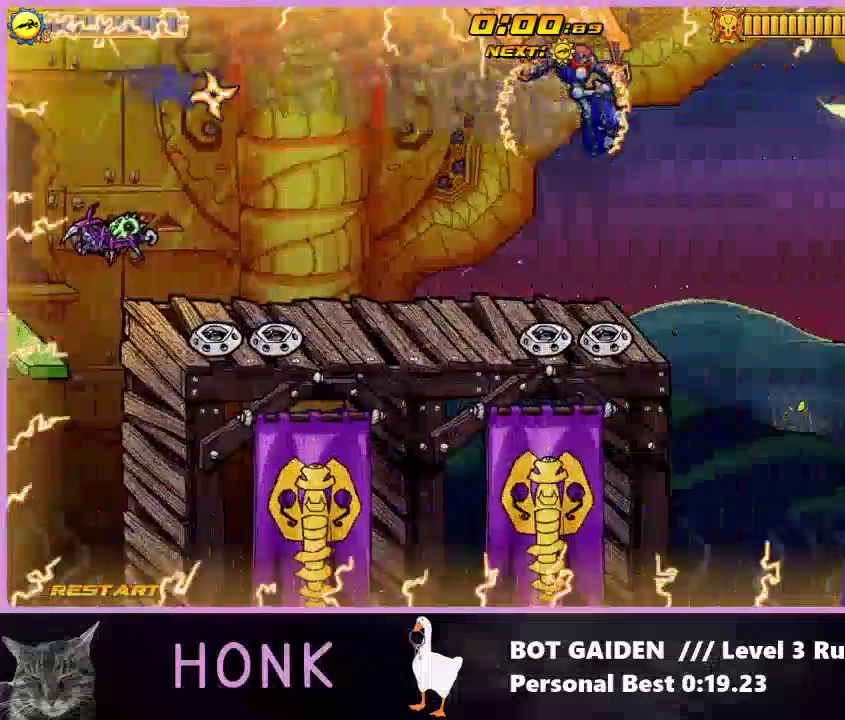
{"buttons": ["DPAD_RIGHT"], "events": [[367, "R1", "up"]]}
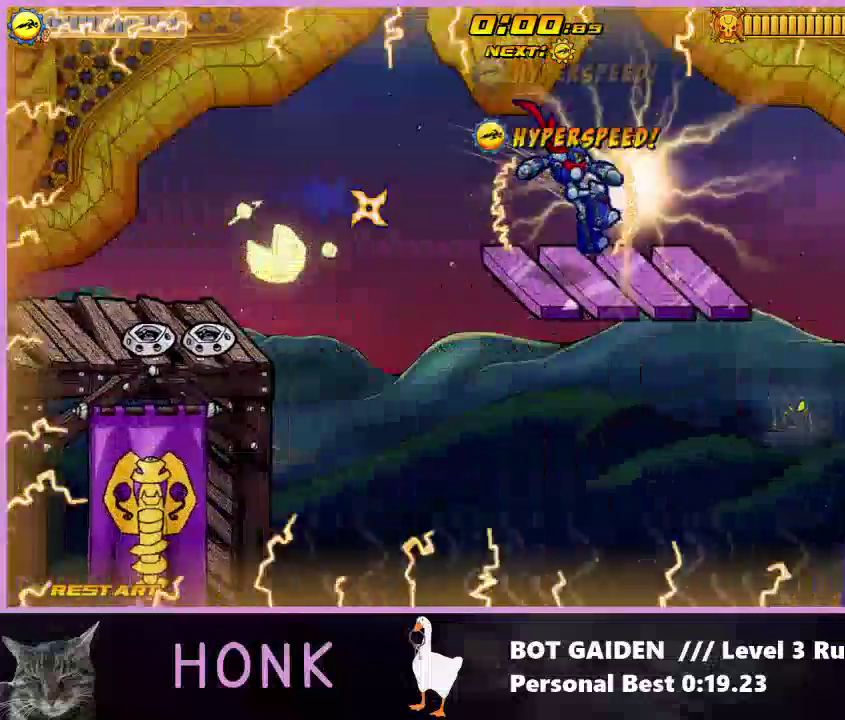
{"buttons": ["A", "DPAD_RIGHT"], "events": [[167, "A", "down"], [300, "A", "up"], [433, "A", "down"]]}
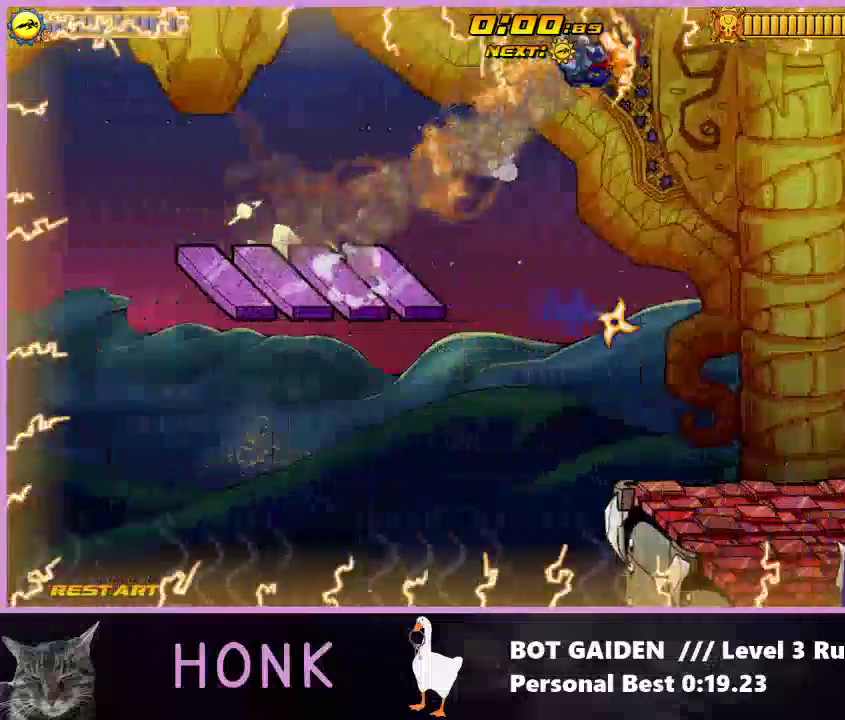
{"buttons": ["R1", "DPAD_RIGHT"], "events": [[33, "A", "up"], [100, "A", "down"], [167, "R1", "down"], [200, "A", "up"], [300, "X", "down"], [433, "X", "up"]]}
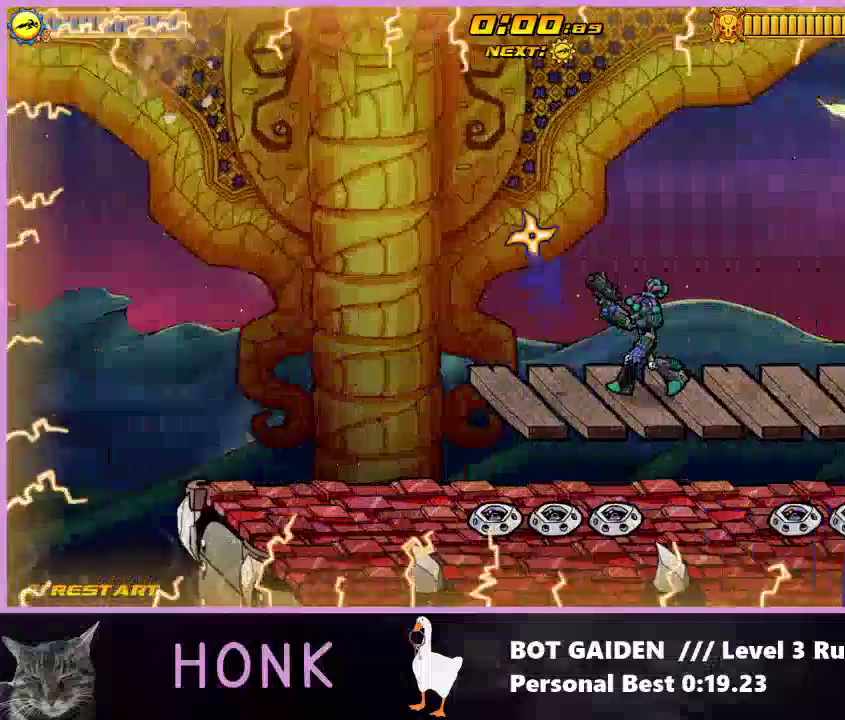
{"buttons": ["X", "R1", "DPAD_RIGHT"], "events": [[33, "X", "down"], [133, "X", "up"], [233, "X", "down"], [333, "X", "up"], [433, "X", "down"]]}
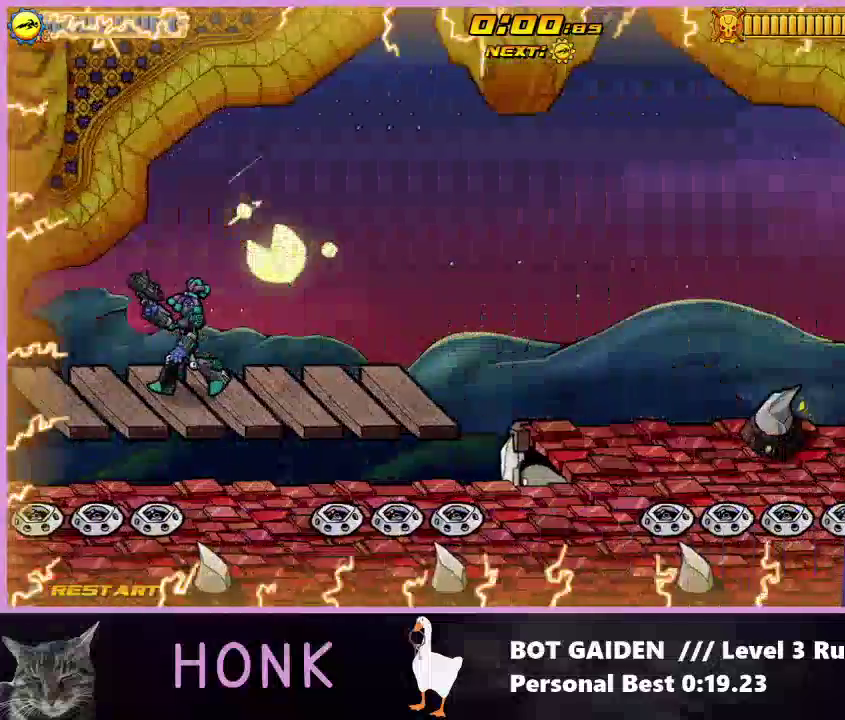
{"buttons": ["R1", "DPAD_RIGHT"], "events": [[33, "X", "up"], [133, "X", "down"], [233, "X", "up"], [333, "X", "down"], [433, "X", "up"]]}
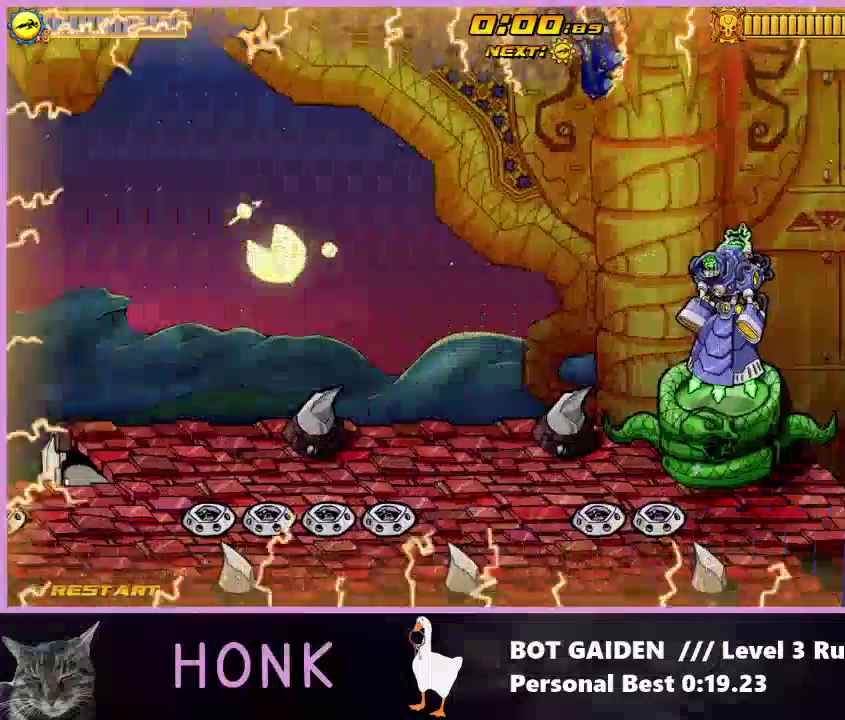
{"buttons": ["X", "R1", "DPAD_RIGHT"], "events": [[33, "X", "down"], [133, "X", "up"], [233, "X", "down"], [333, "X", "up"], [500, "X", "down"]]}
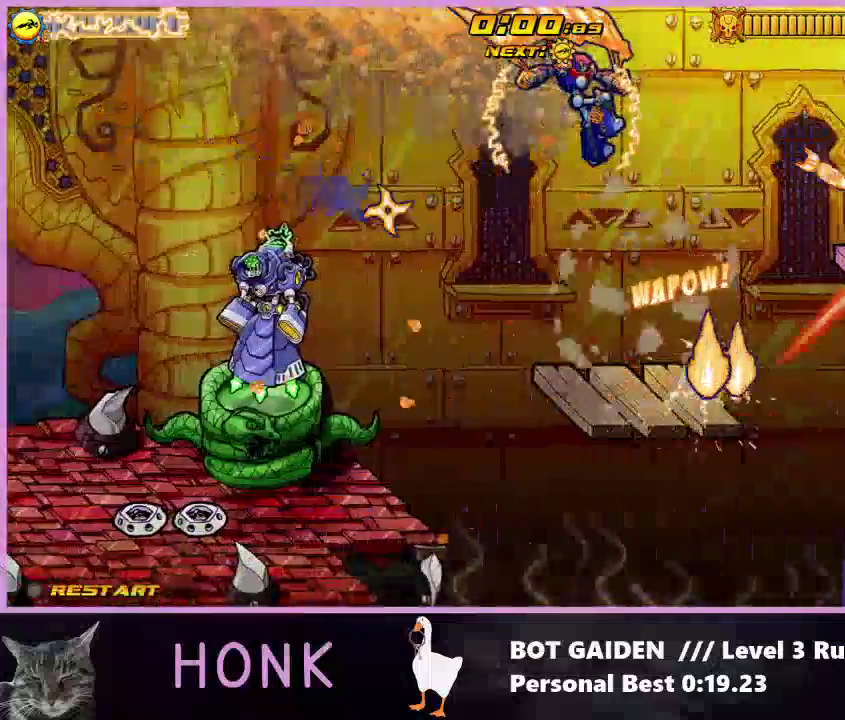
{"buttons": ["R1", "DPAD_RIGHT"], "events": [[167, "X", "up"], [267, "X", "down"], [367, "X", "up"]]}
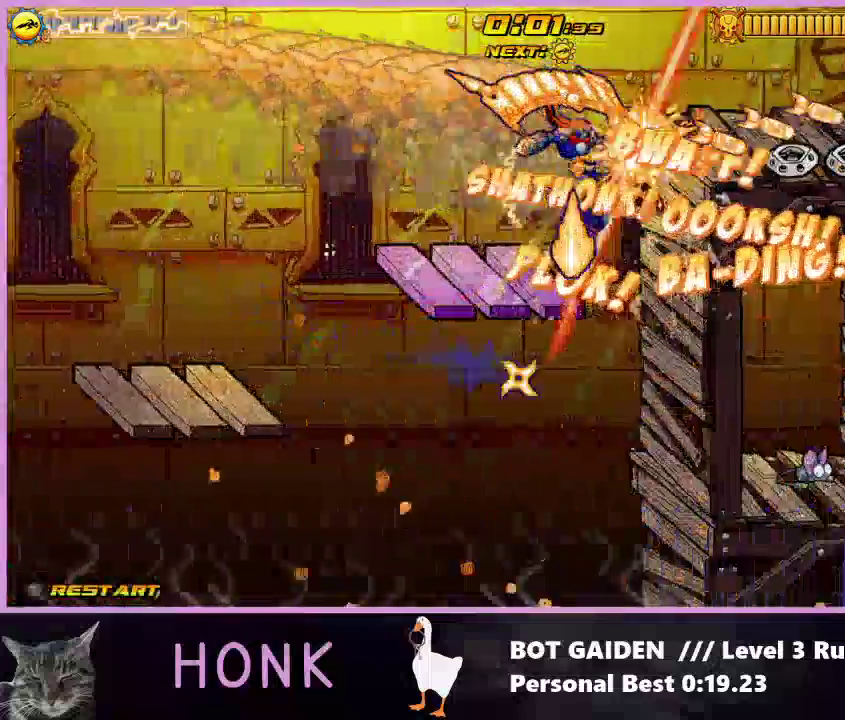
{"buttons": ["A", "DPAD_RIGHT"], "events": [[100, "R1", "up"], [233, "A", "down"], [333, "A", "up"], [433, "A", "down"]]}
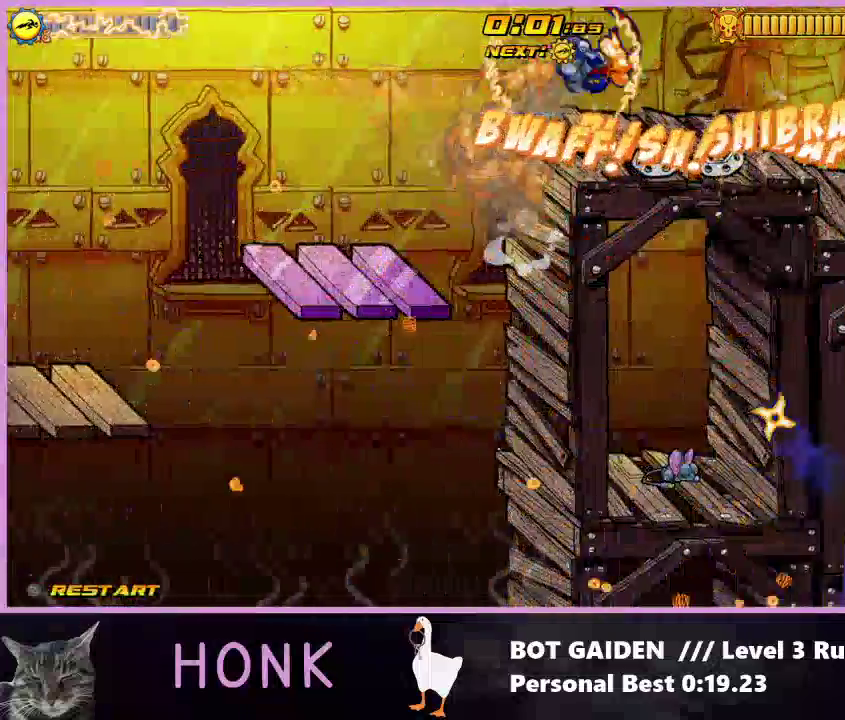
{"buttons": ["DPAD_RIGHT"], "events": [[33, "A", "up"]]}
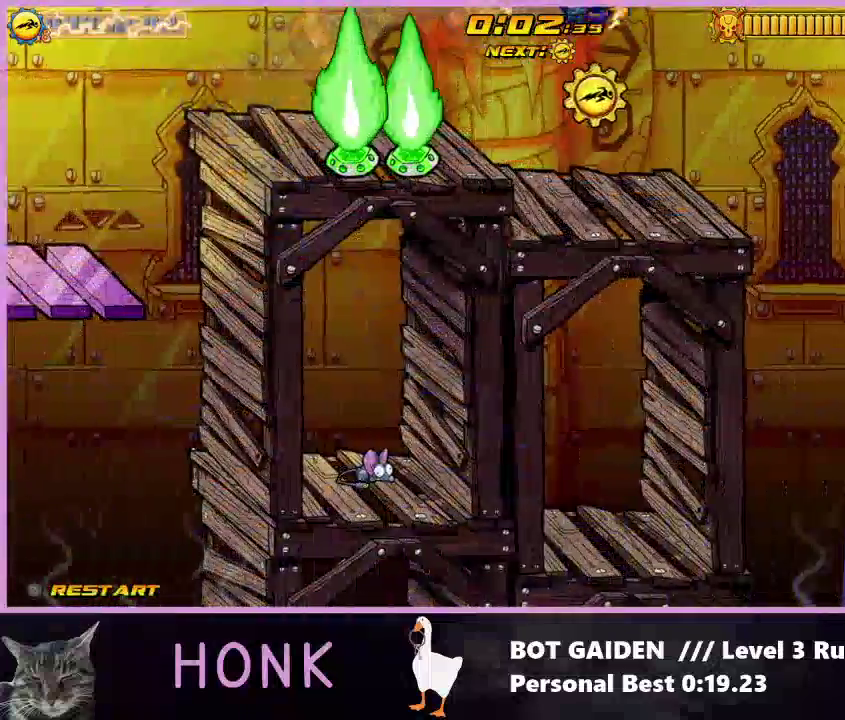
{"buttons": ["DPAD_RIGHT"], "events": [[133, "DPAD_RIGHT", "up"], [400, "DPAD_RIGHT", "down"]]}
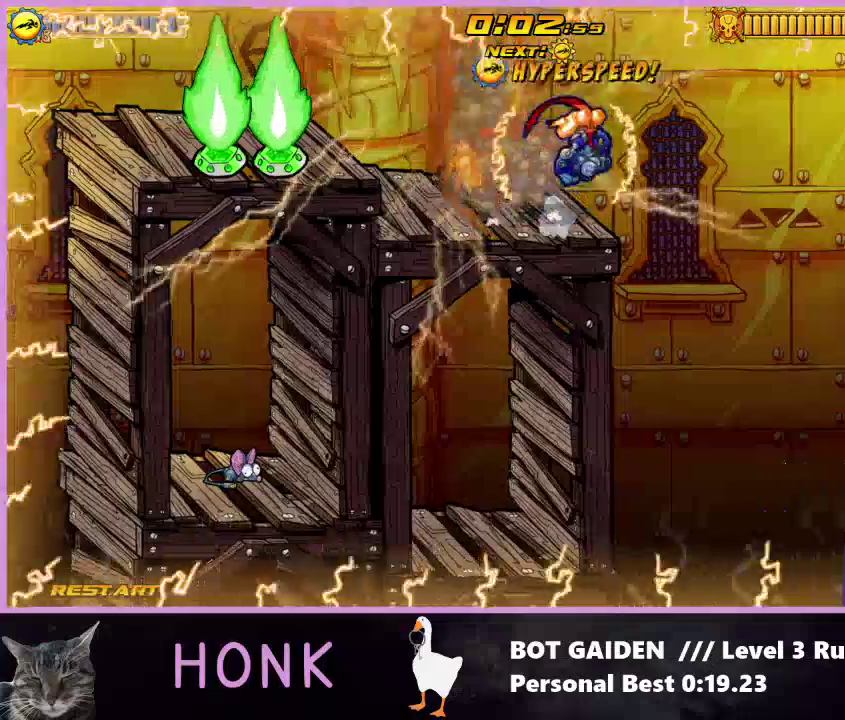
{"buttons": ["R1", "DPAD_RIGHT"], "events": [[33, "A", "down"], [133, "A", "up"], [233, "A", "down"], [300, "A", "up"], [400, "A", "down"], [467, "R1", "down"], [500, "A", "up"]]}
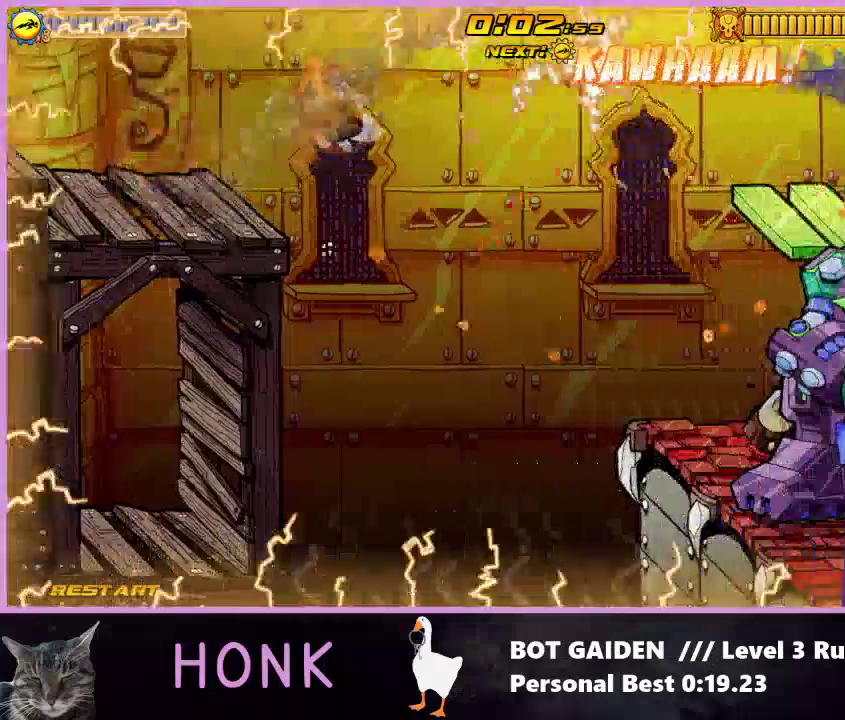
{"buttons": ["R1", "DPAD_RIGHT"], "events": [[100, "X", "down"], [233, "X", "up"], [333, "X", "down"], [433, "X", "up"]]}
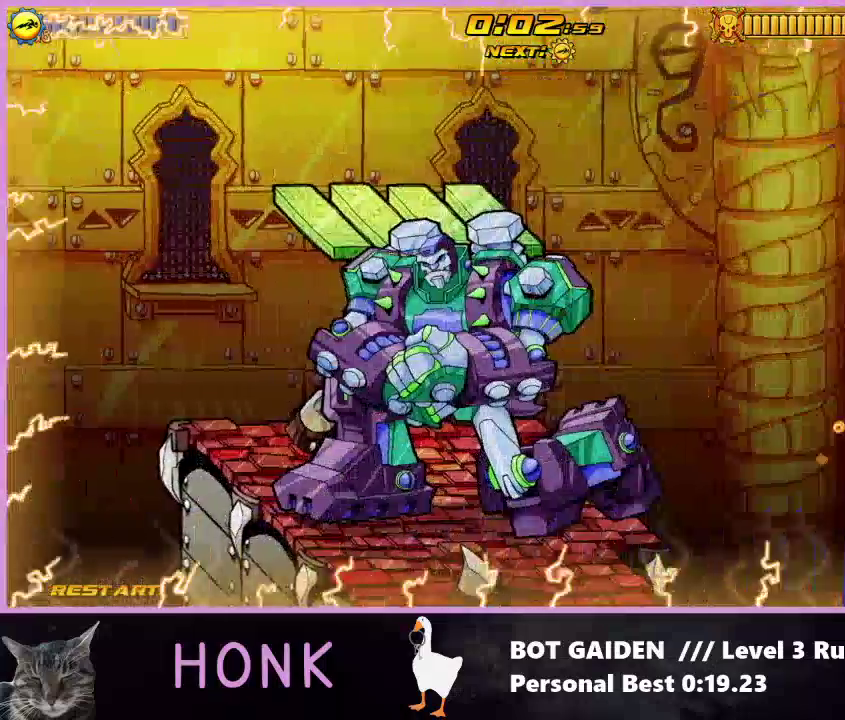
{"buttons": ["X", "R1", "DPAD_RIGHT"], "events": [[33, "X", "down"], [133, "X", "up"], [233, "X", "down"], [333, "X", "up"], [433, "X", "down"]]}
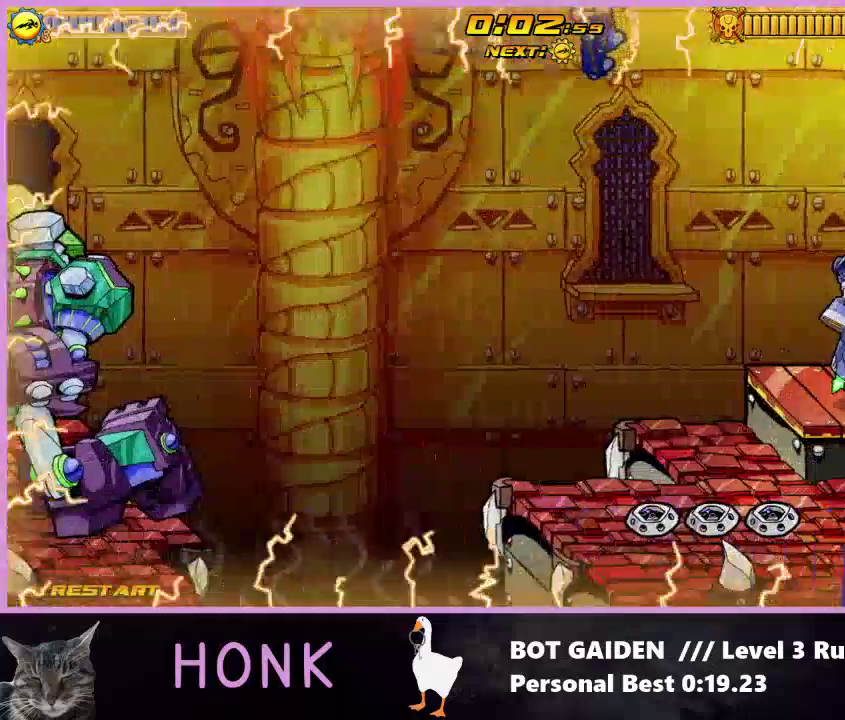
{"buttons": ["R1", "DPAD_RIGHT"], "events": [[33, "X", "up"], [133, "X", "down"], [233, "X", "up"], [333, "X", "down"], [433, "X", "up"]]}
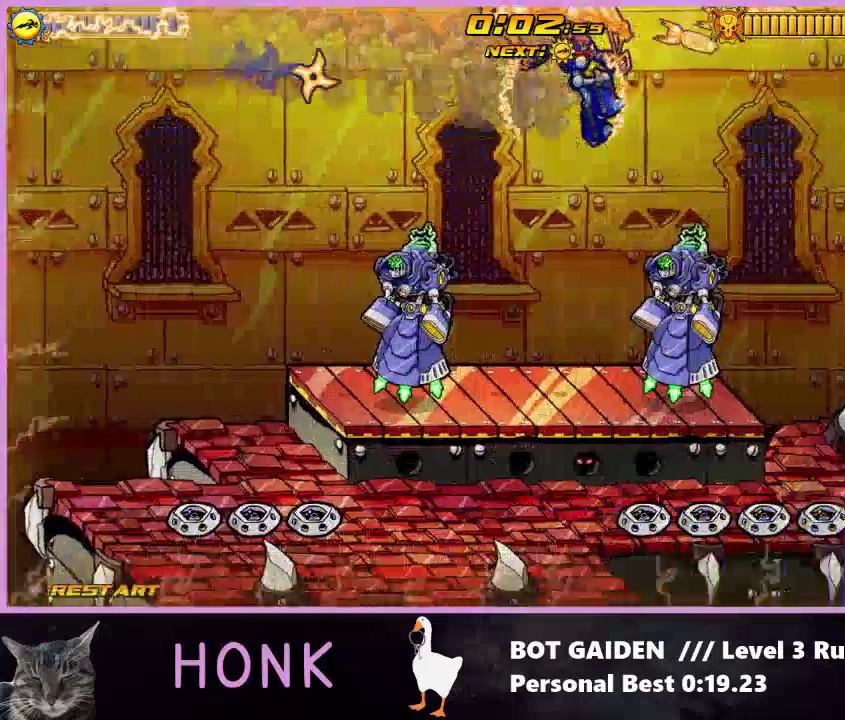
{"buttons": ["R1", "DPAD_RIGHT"], "events": [[33, "X", "down"], [167, "X", "up"]]}
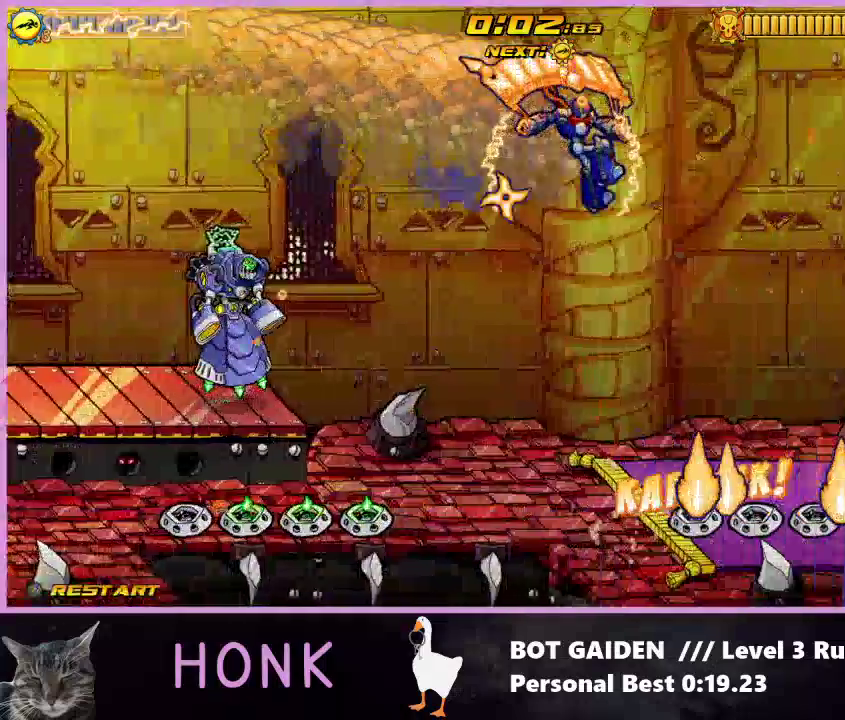
{"buttons": ["DPAD_RIGHT"], "events": [[67, "R1", "up"]]}
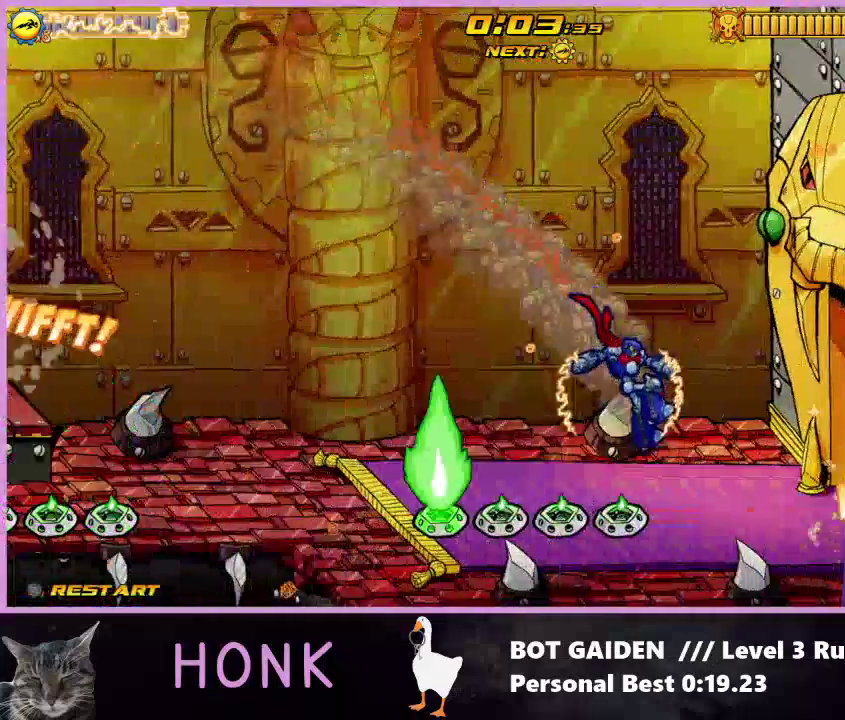
{"buttons": ["DPAD_RIGHT"], "events": []}
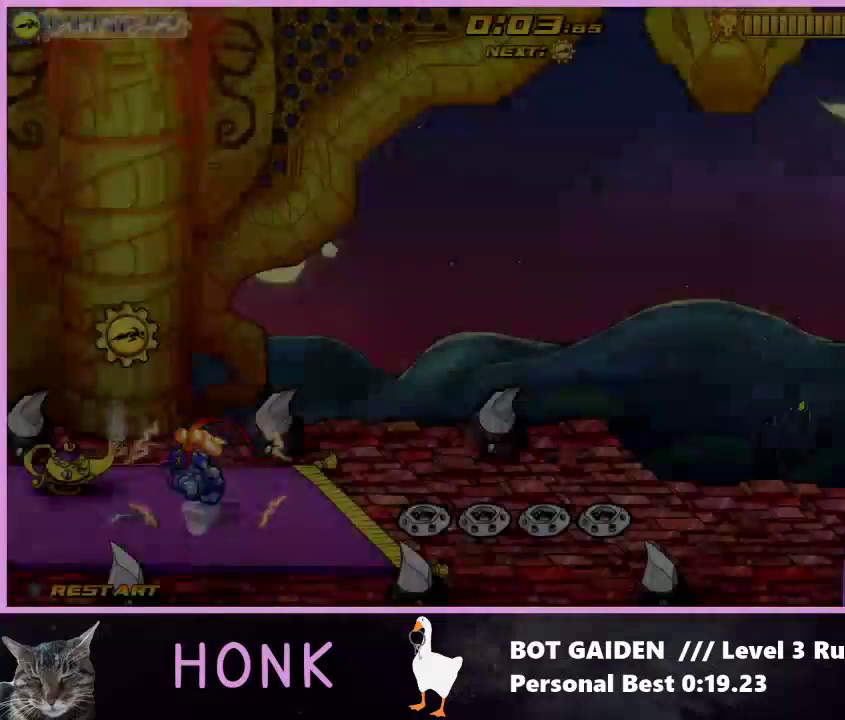
{"buttons": ["A", "DPAD_RIGHT"], "events": [[33, "DPAD_RIGHT", "up"], [67, "A", "down"], [67, "DPAD_LEFT", "down"], [67, "DPAD_UP", "down"], [167, "DPAD_UP", "up"], [200, "A", "up"], [267, "DPAD_LEFT", "up"], [300, "DPAD_RIGHT", "down"], [400, "A", "down"]]}
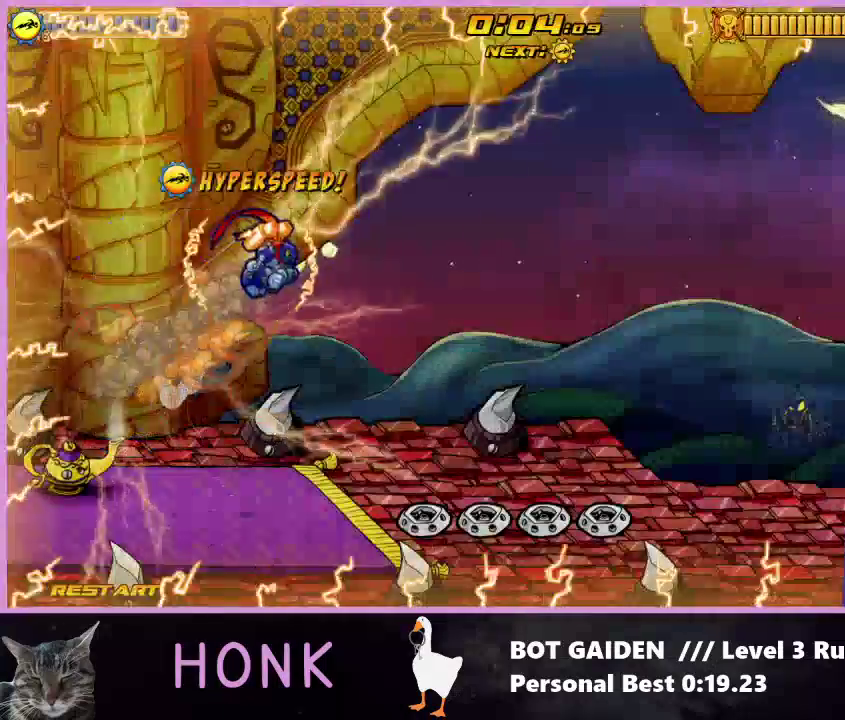
{"buttons": ["DPAD_RIGHT"], "events": [[33, "A", "up"]]}
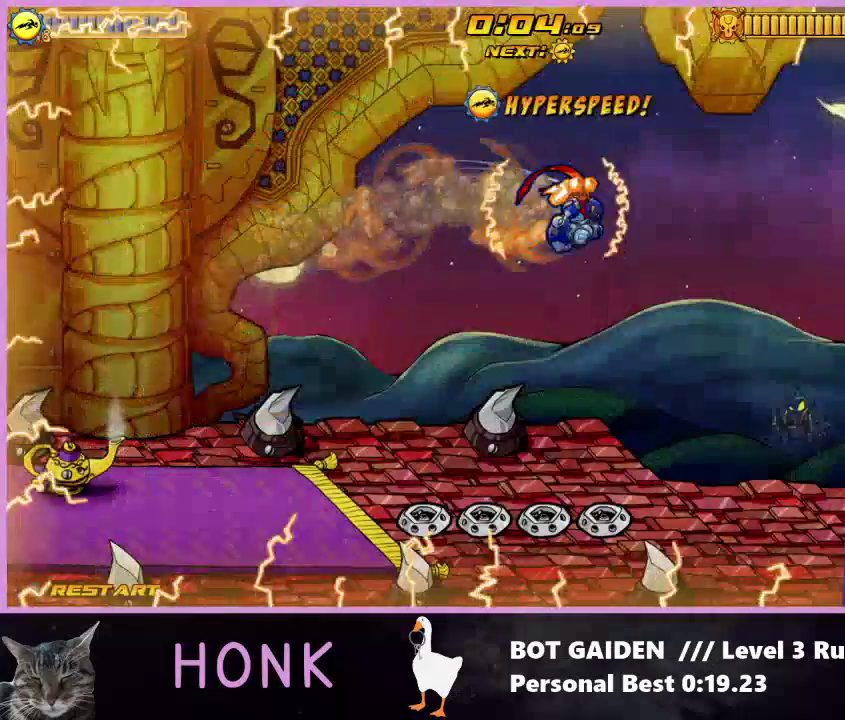
{"buttons": ["R1", "DPAD_RIGHT"], "events": [[233, "A", "down"], [400, "A", "up"], [467, "R1", "down"]]}
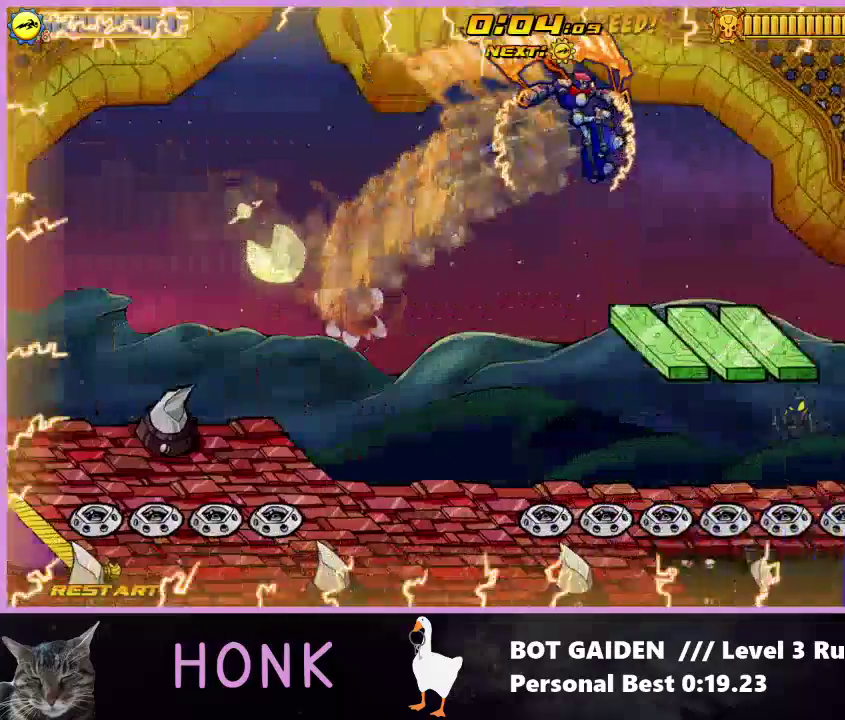
{"buttons": ["DPAD_RIGHT"], "events": [[400, "R1", "up"]]}
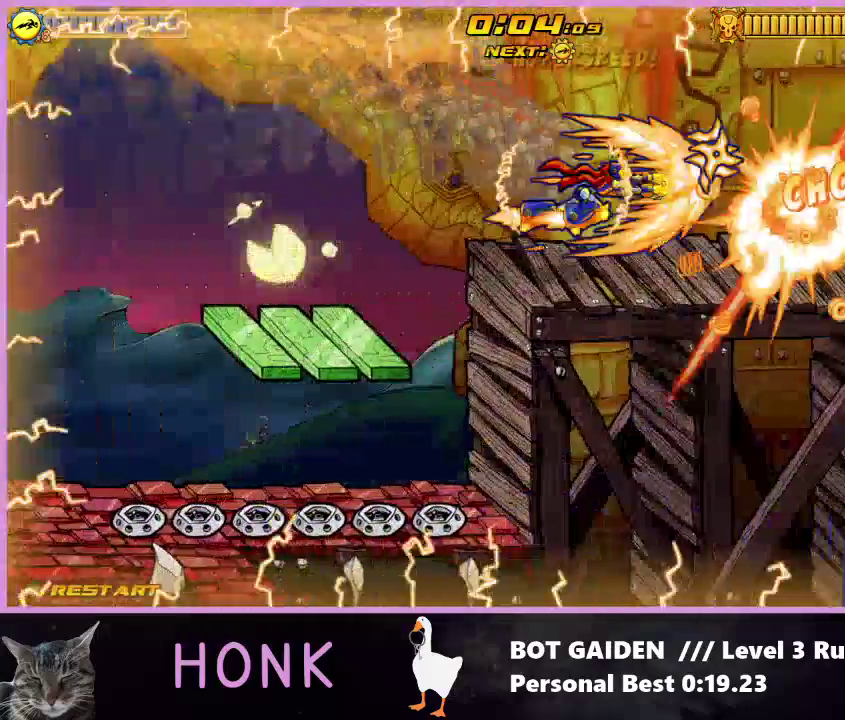
{"buttons": ["DPAD_RIGHT"], "events": [[33, "X", "down"], [500, "X", "up"]]}
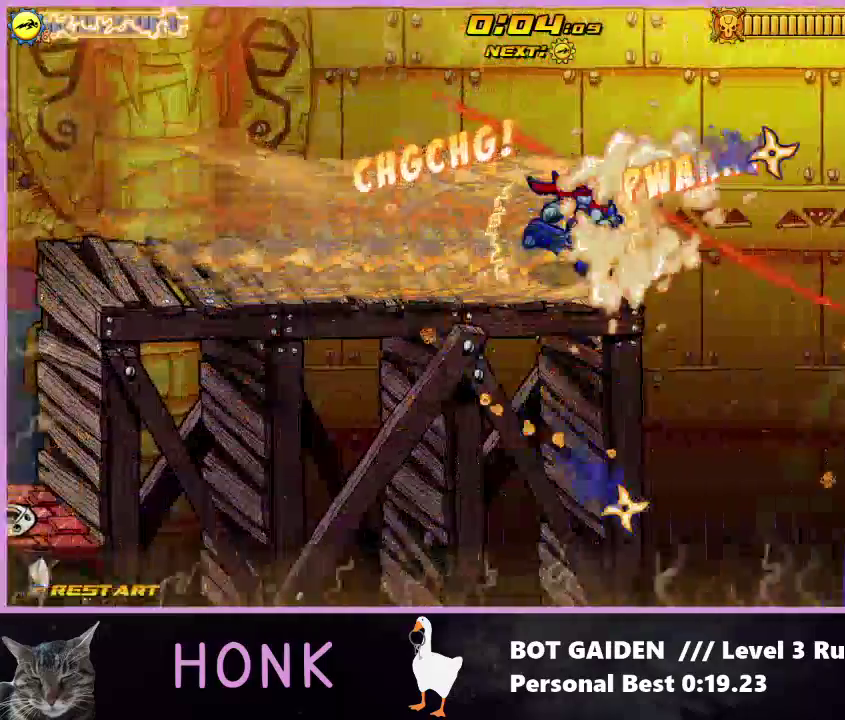
{"buttons": ["DPAD_RIGHT"], "events": [[100, "A", "down"], [233, "A", "up"]]}
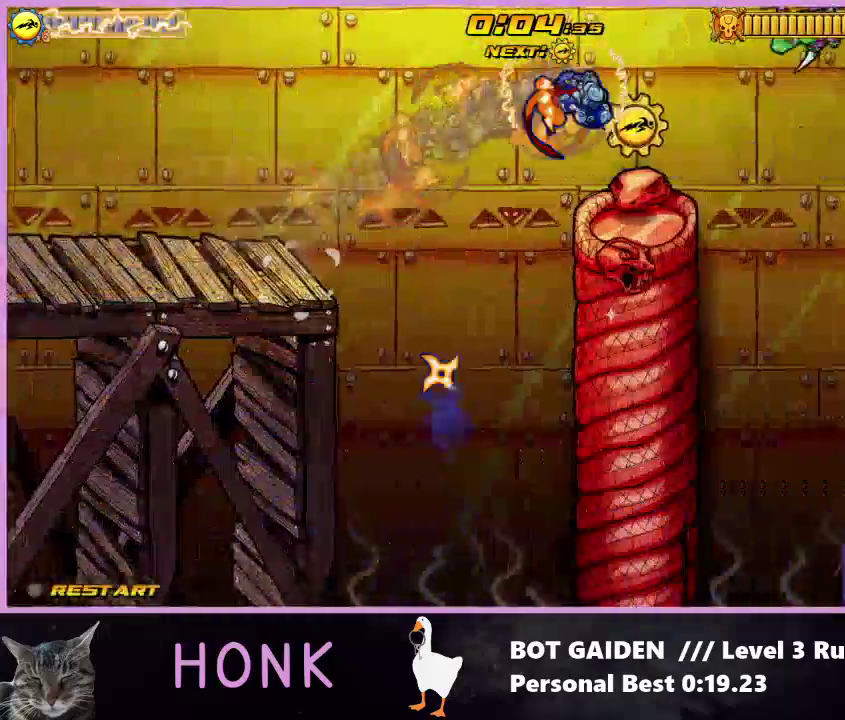
{"buttons": [], "events": [[200, "DPAD_RIGHT", "up"]]}